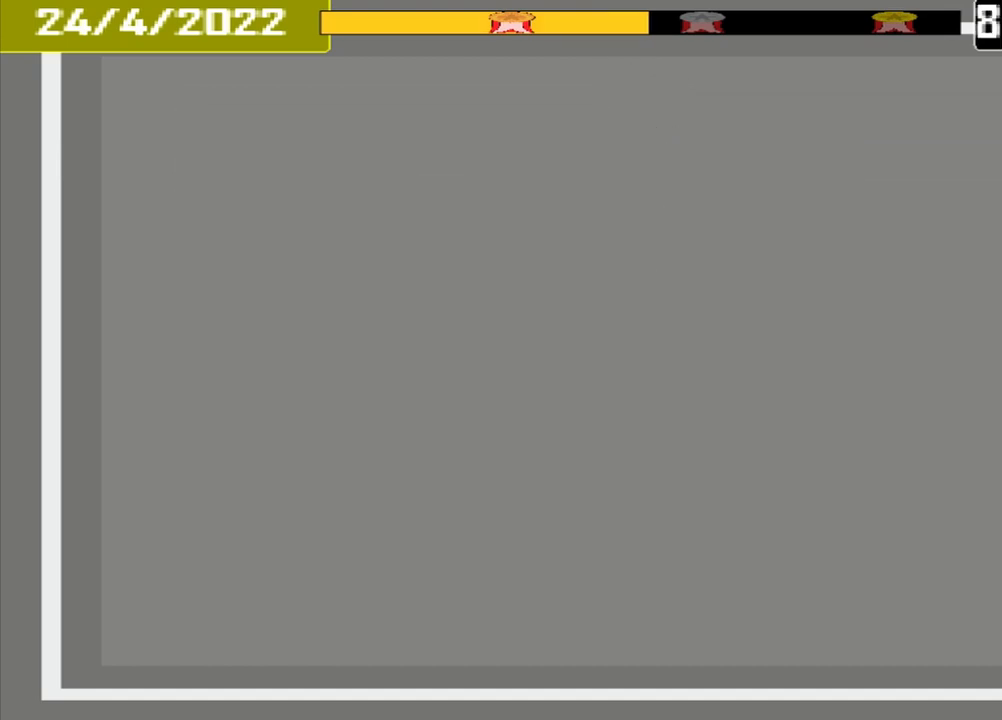
Gameplay with a controller (PlayStation layout); each line is a JSON object with the inputs held at the frame after it. "events" lists button and stick changes between this image and that frame as [ms after this image, input, new state], when the widget could be followed in between. Not read: L3 R3 left_stick right_stick.
{"buttons": [], "events": [[42, "CROSS", "up"], [125, "L1", "down"], [250, "L1", "up"]]}
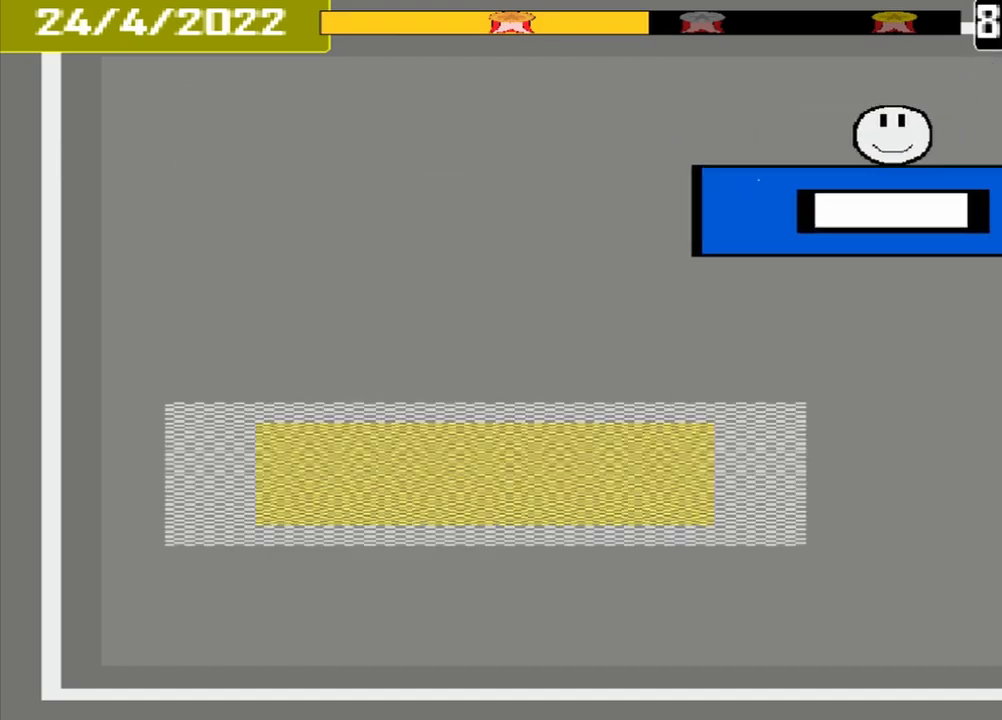
{"buttons": [], "events": []}
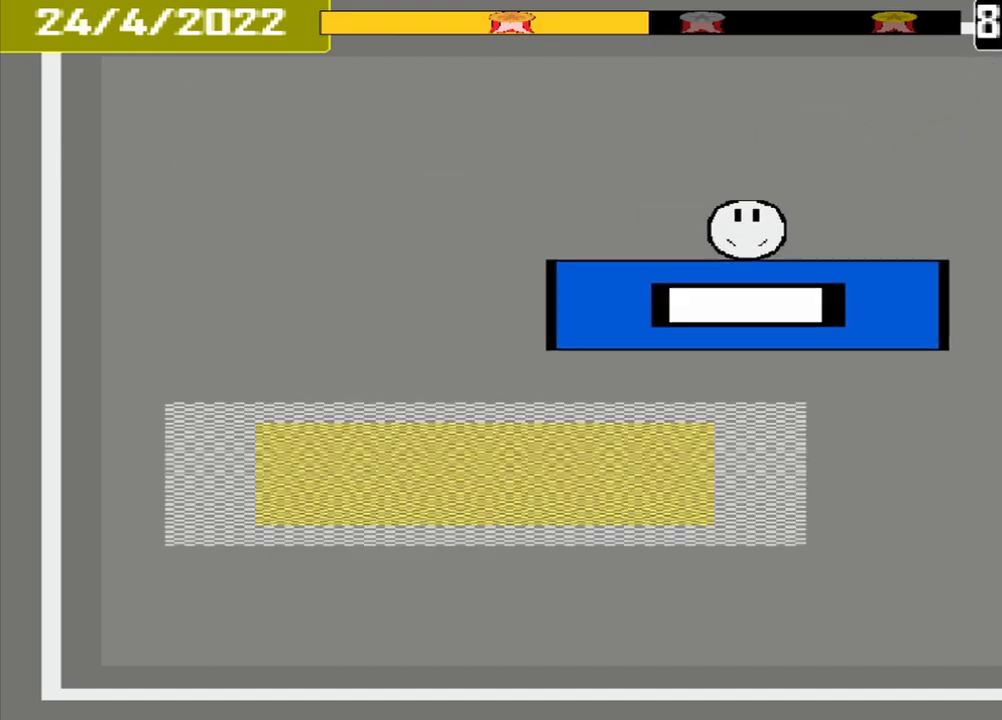
{"buttons": [], "events": []}
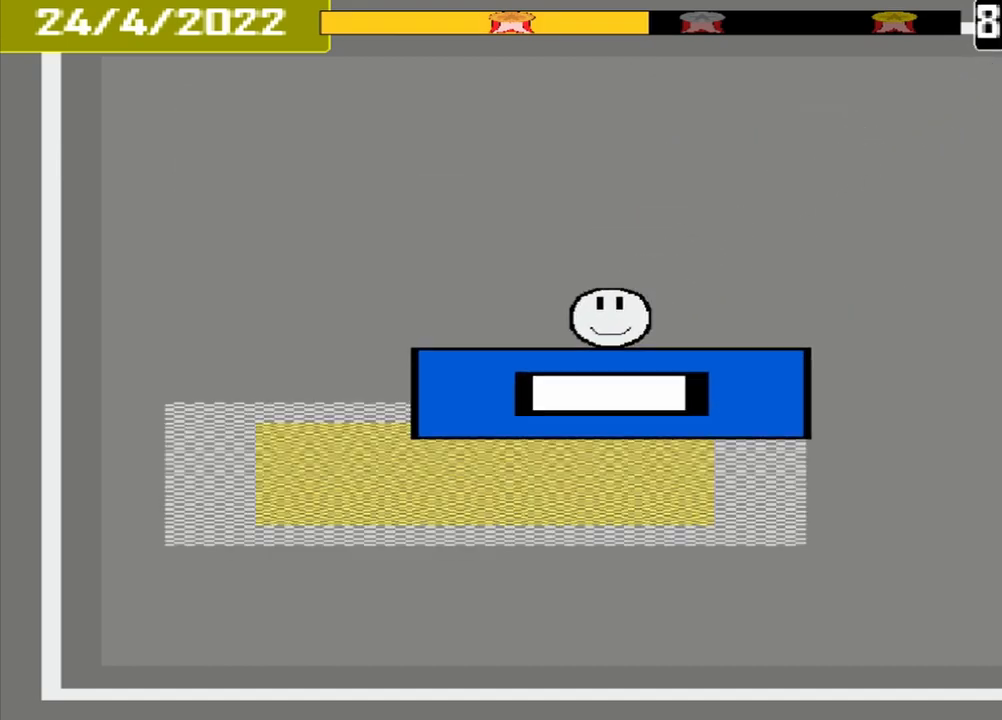
{"buttons": ["CROSS"], "events": [[458, "CROSS", "down"]]}
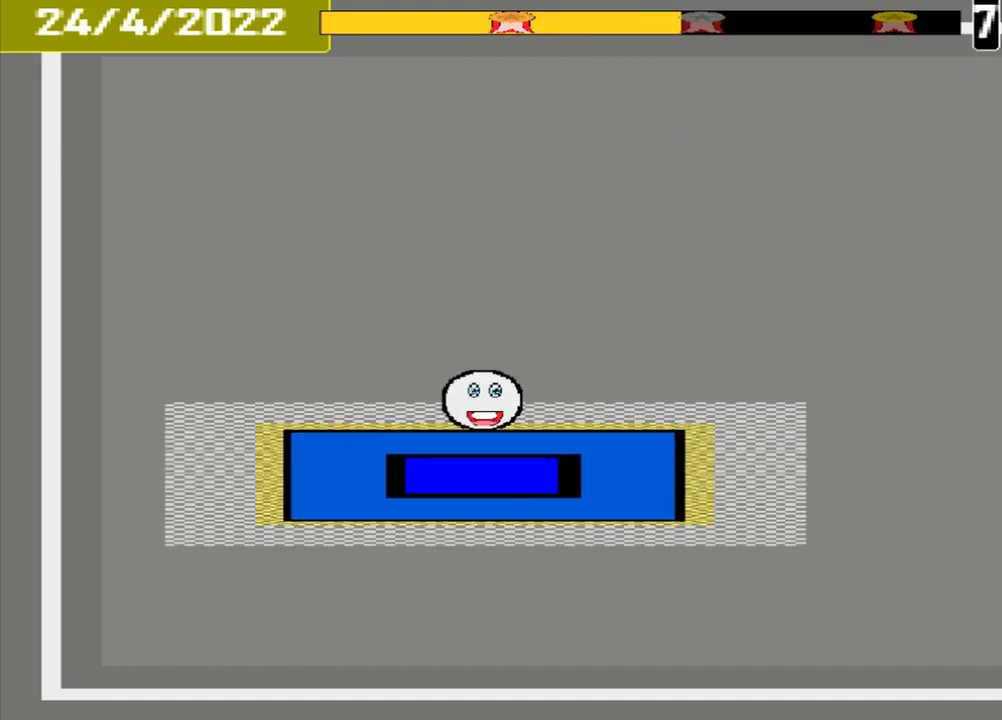
{"buttons": [], "events": [[167, "CROSS", "up"]]}
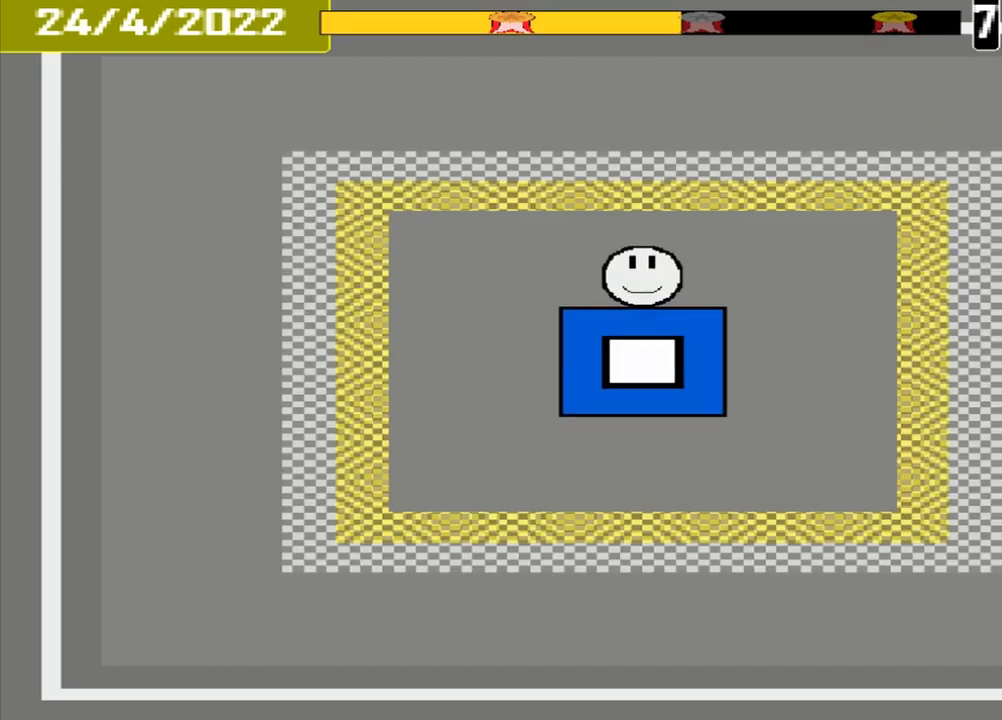
{"buttons": [], "events": []}
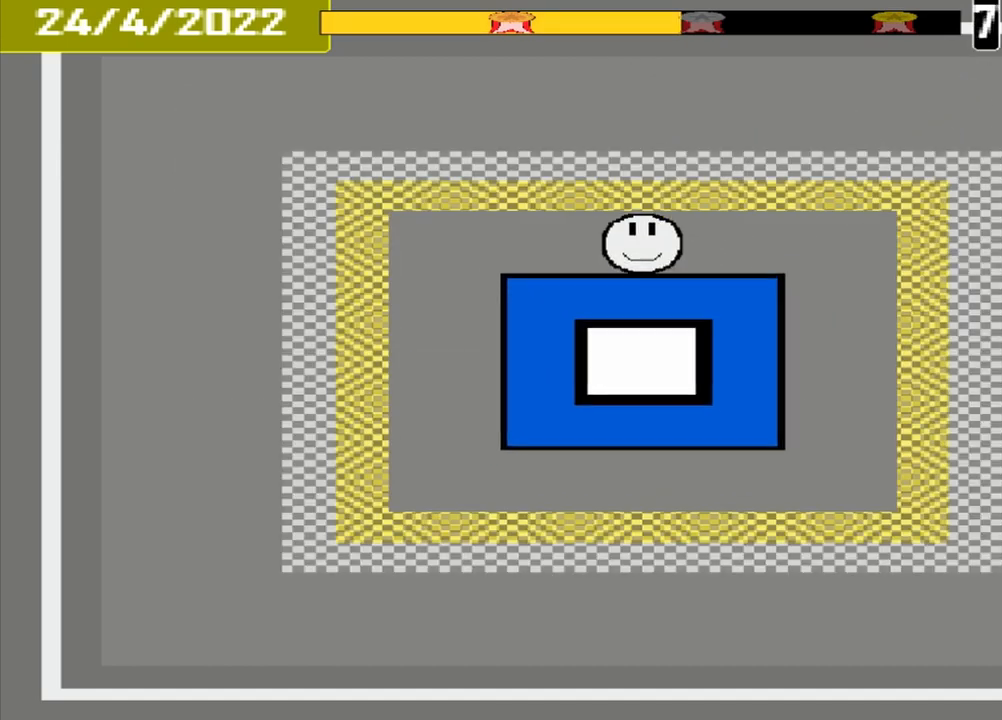
{"buttons": [], "events": []}
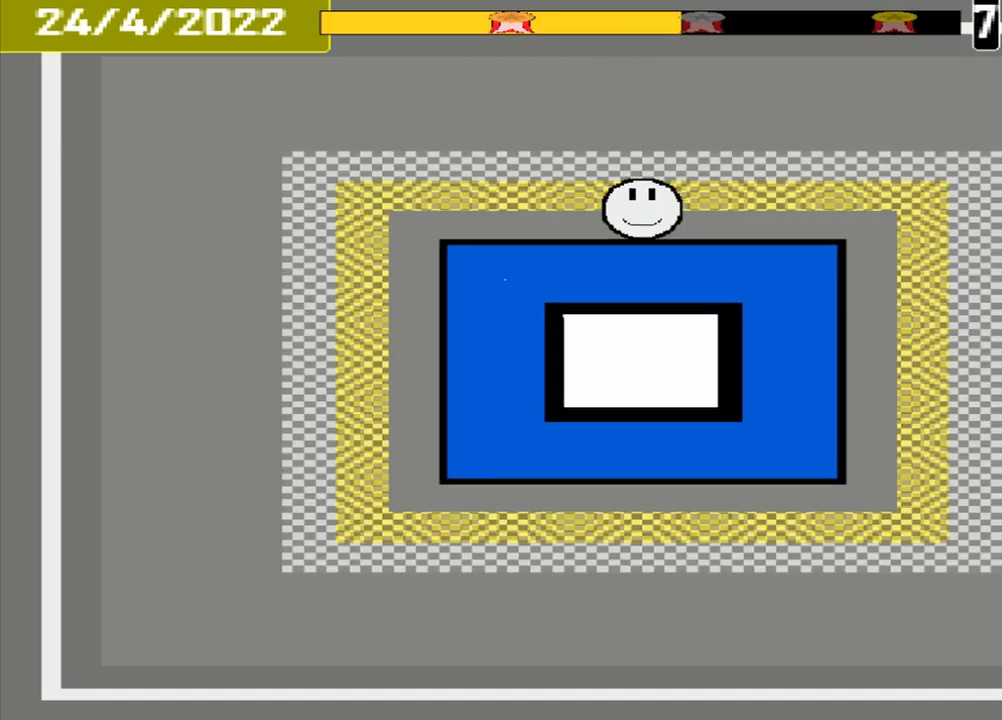
{"buttons": ["CROSS"], "events": [[458, "CROSS", "down"]]}
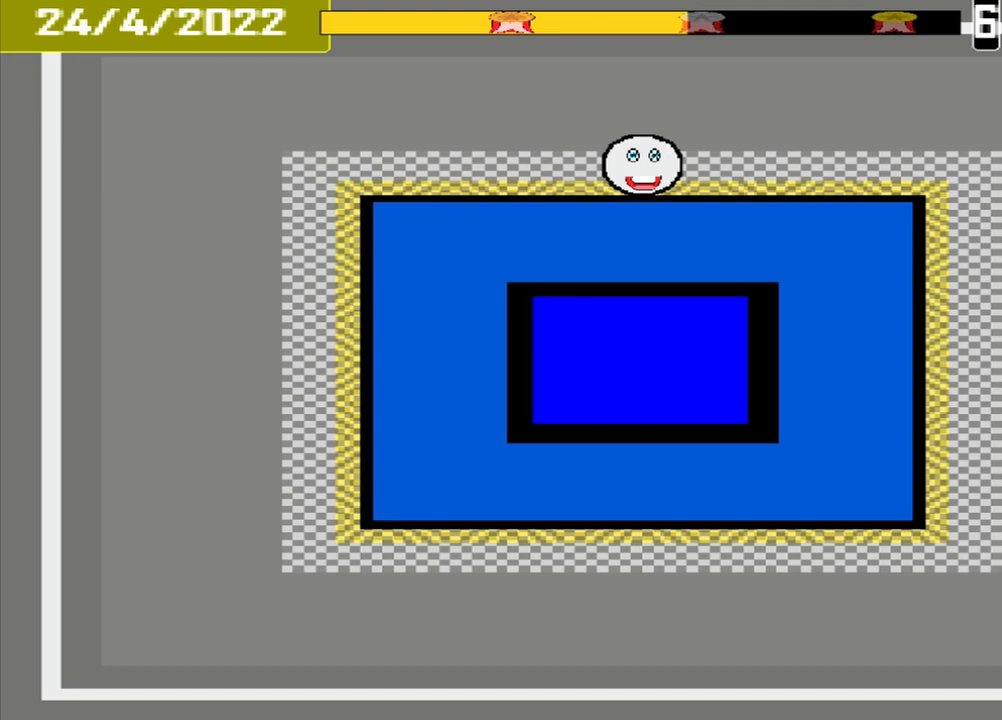
{"buttons": []}
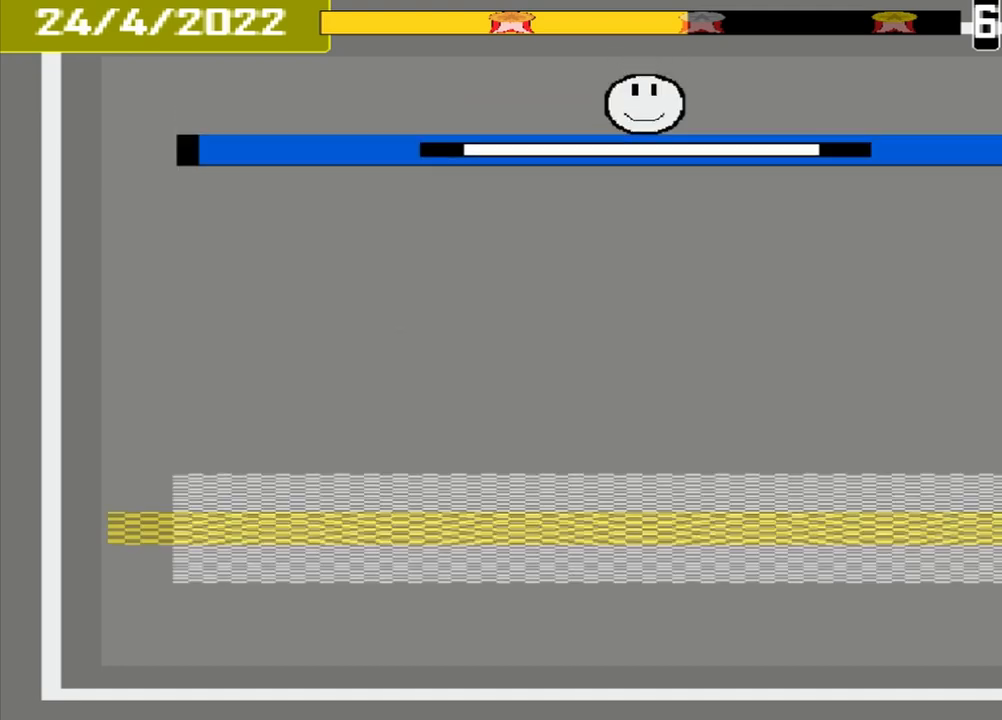
{"buttons": [], "events": []}
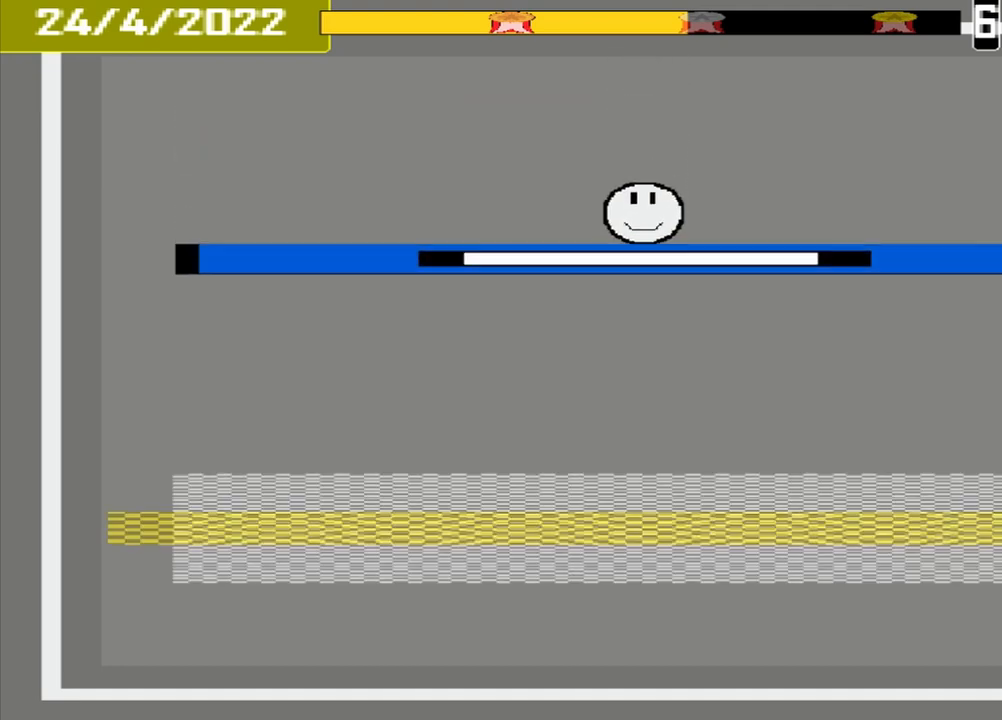
{"buttons": [], "events": []}
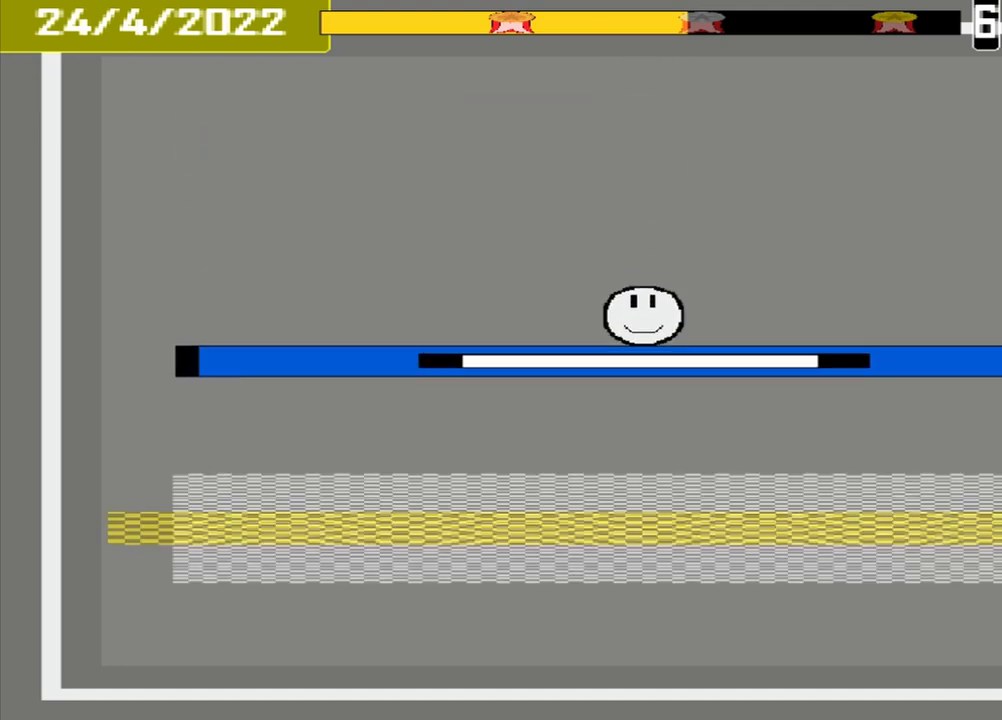
{"buttons": [], "events": []}
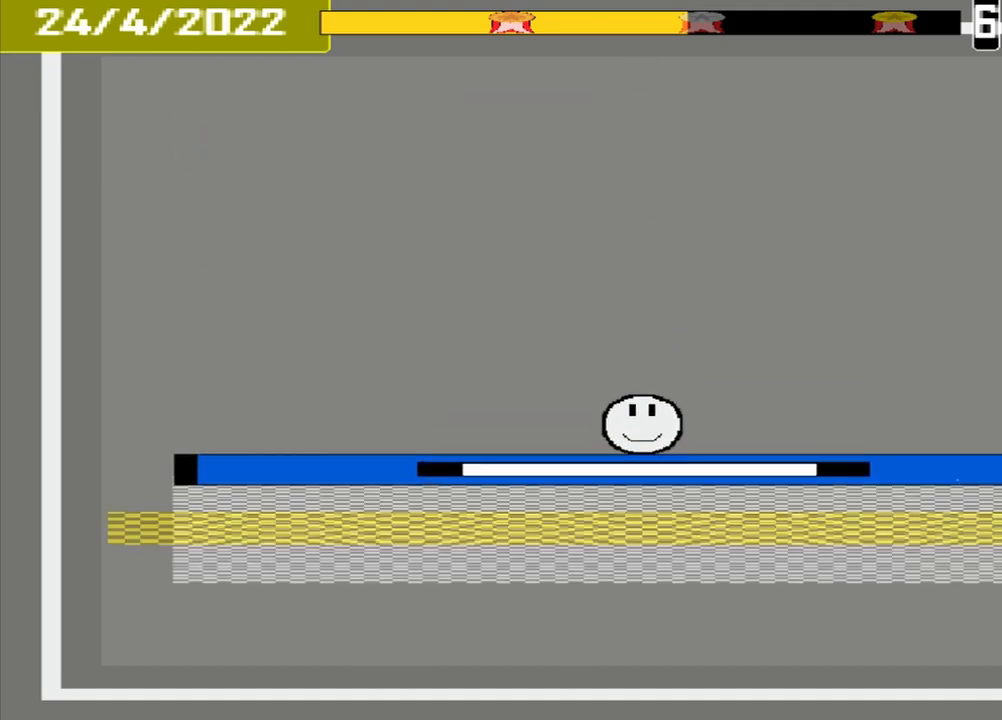
{"buttons": ["CROSS"], "events": [[333, "CROSS", "down"]]}
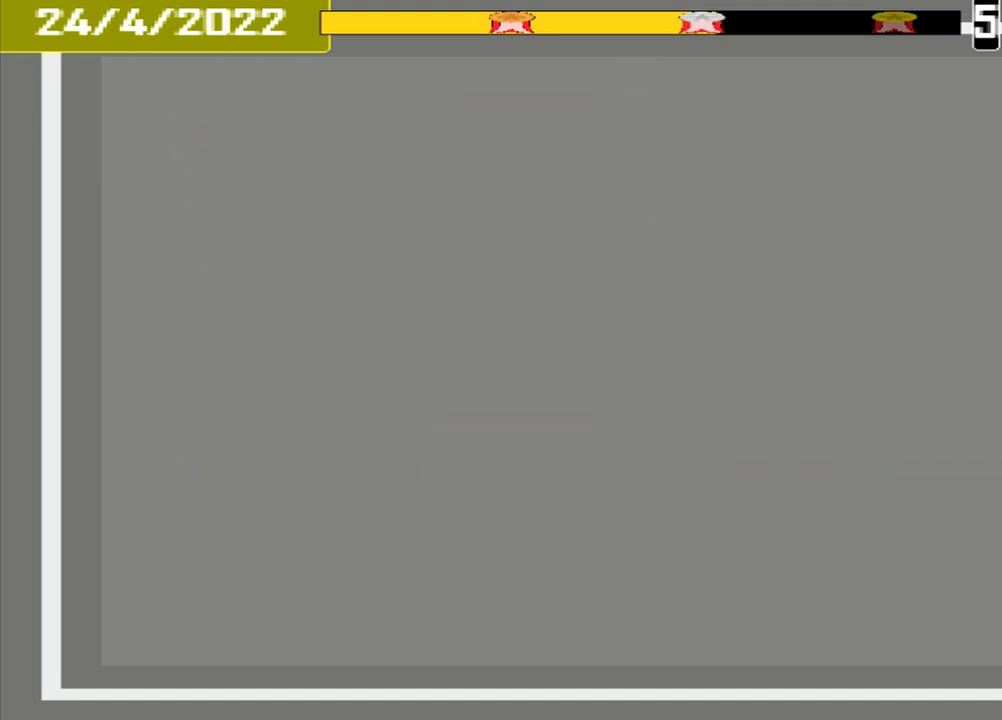
{"buttons": [], "events": [[42, "CROSS", "up"]]}
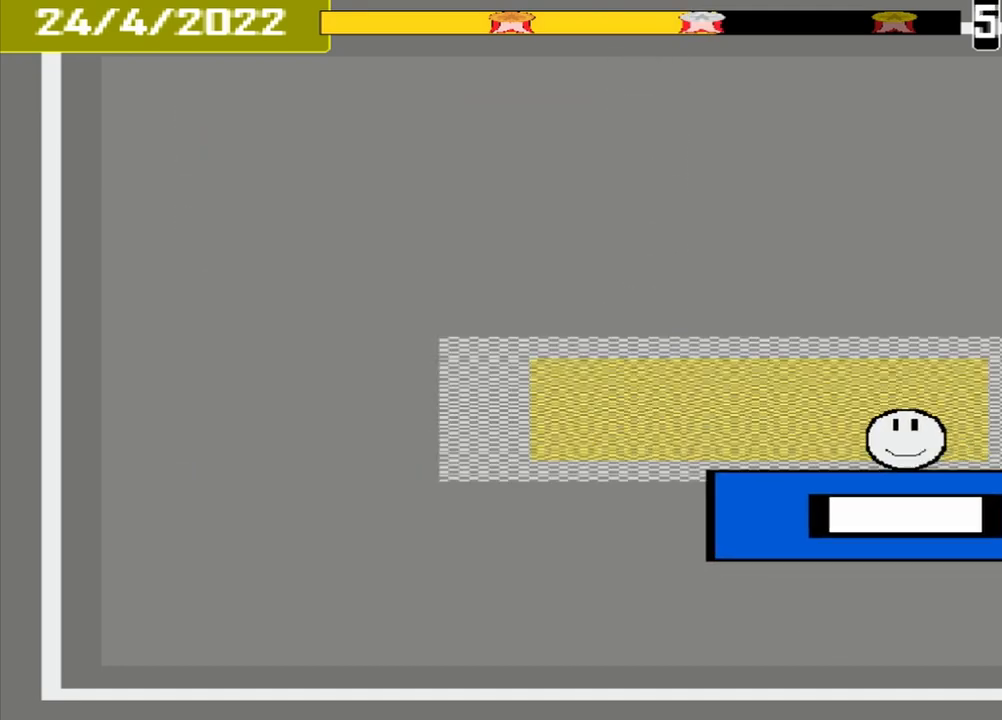
{"buttons": ["CROSS"], "events": [[458, "CROSS", "down"]]}
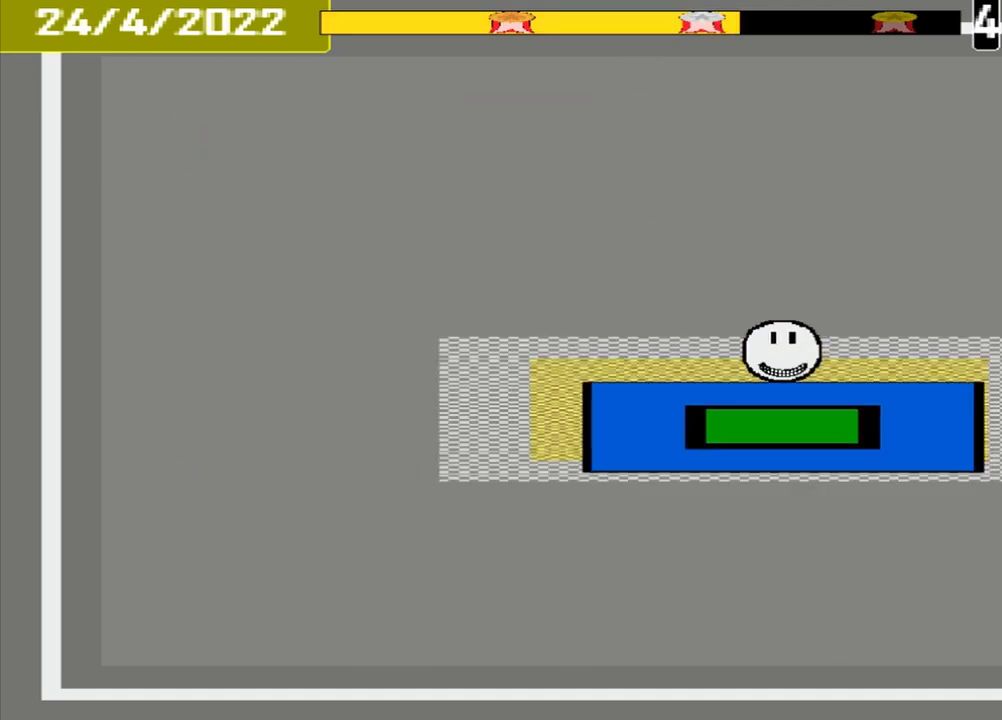
{"buttons": [], "events": [[167, "CROSS", "up"]]}
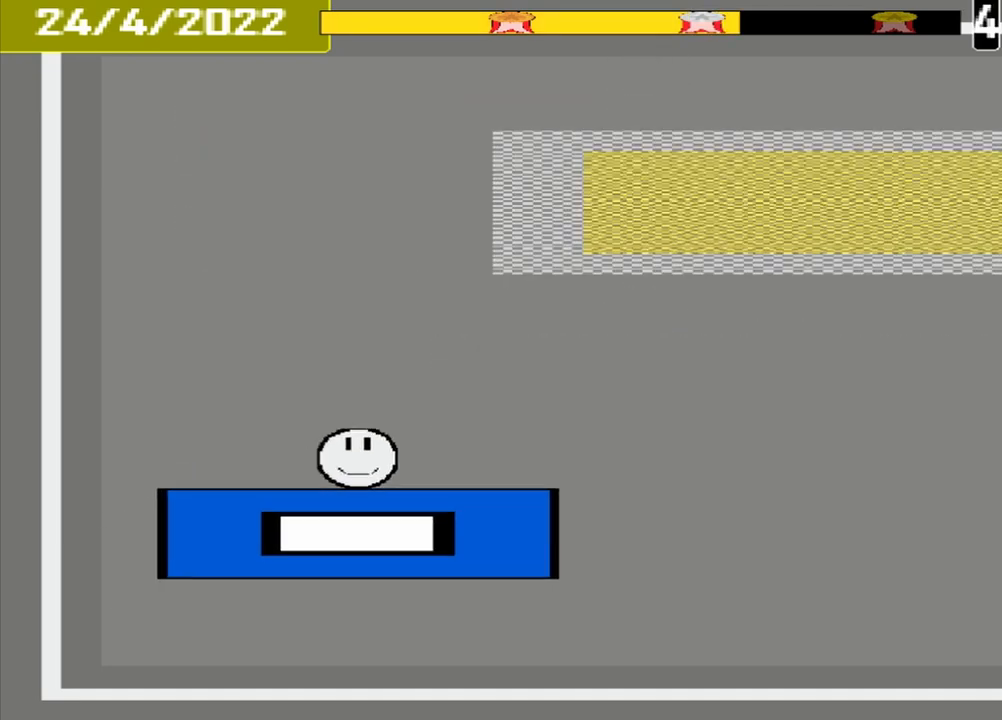
{"buttons": [], "events": []}
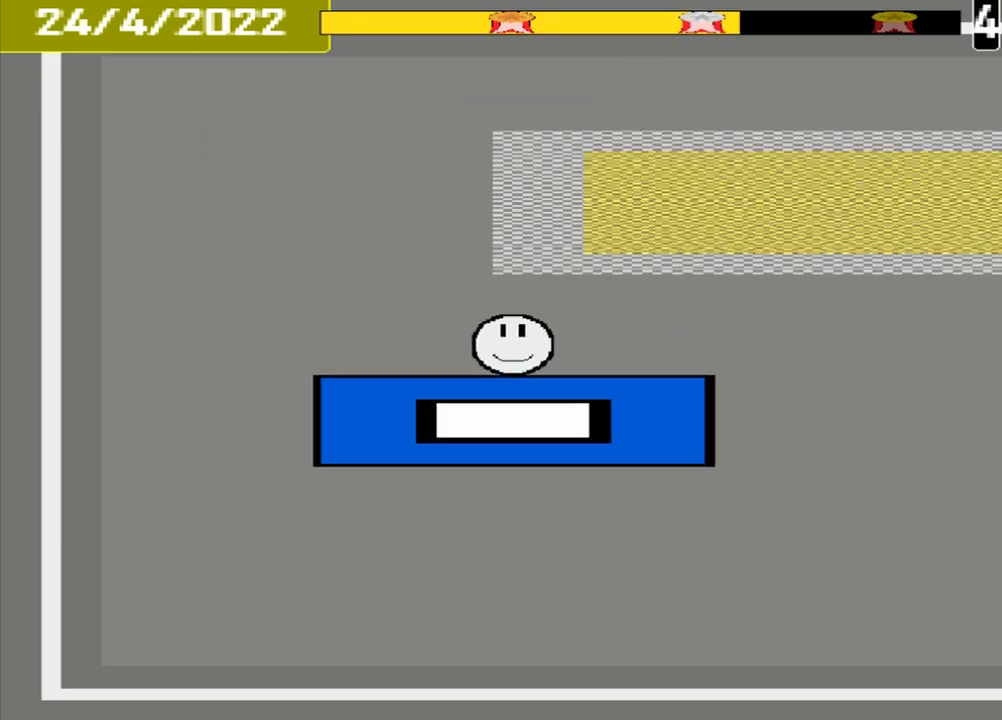
{"buttons": [], "events": []}
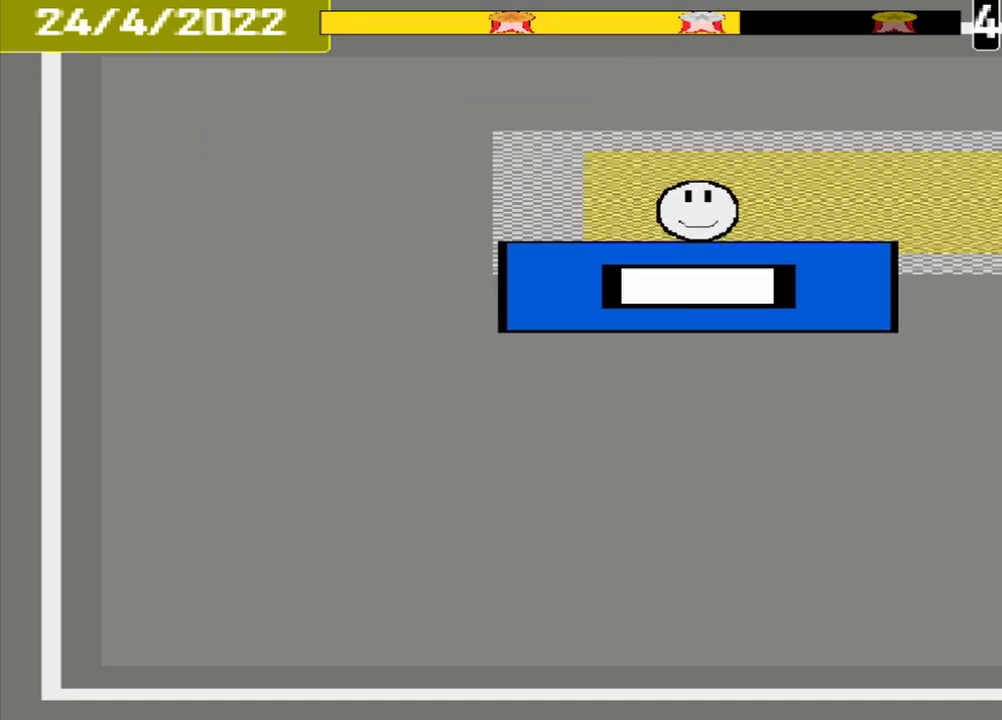
{"buttons": ["CROSS"], "events": [[458, "CROSS", "down"]]}
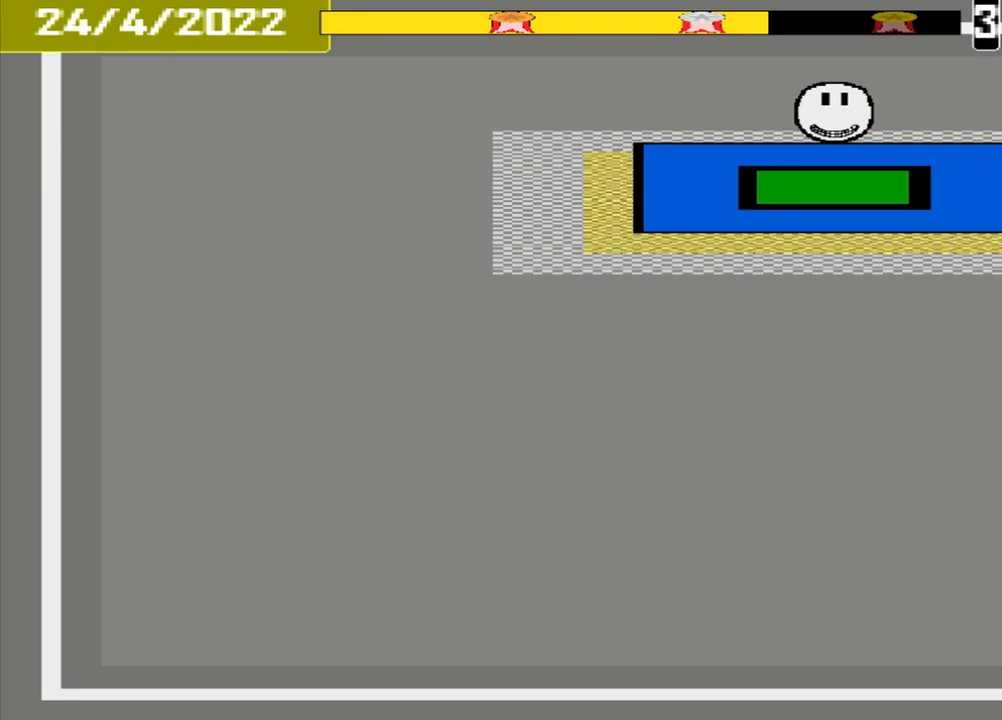
{"buttons": [], "events": [[125, "CROSS", "up"], [125, "L2", "down"], [208, "L2", "up"]]}
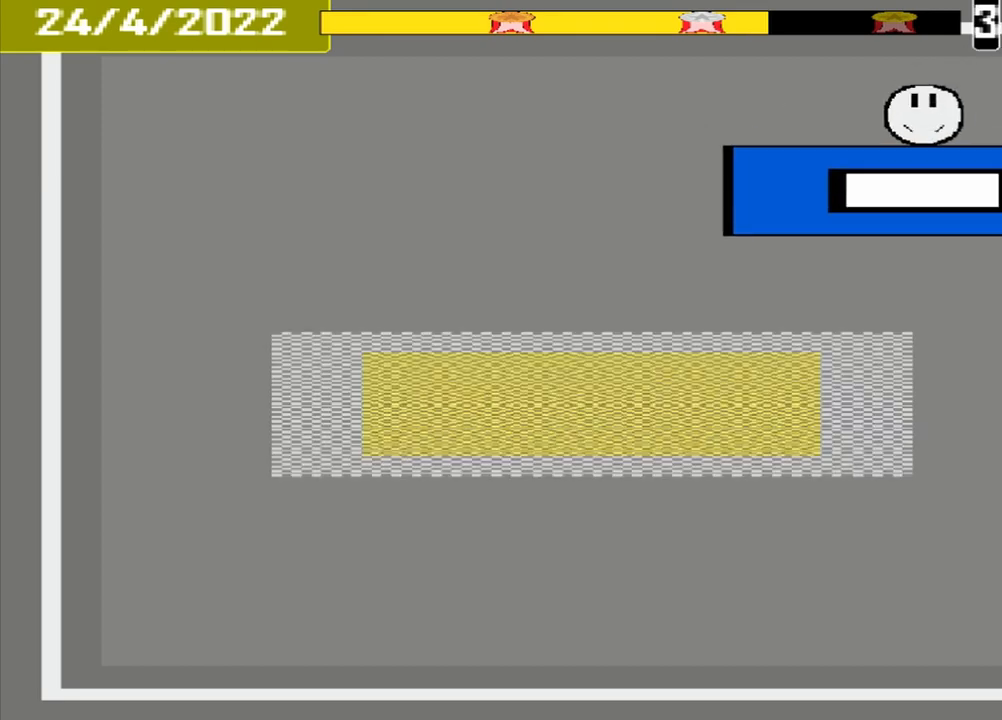
{"buttons": [], "events": []}
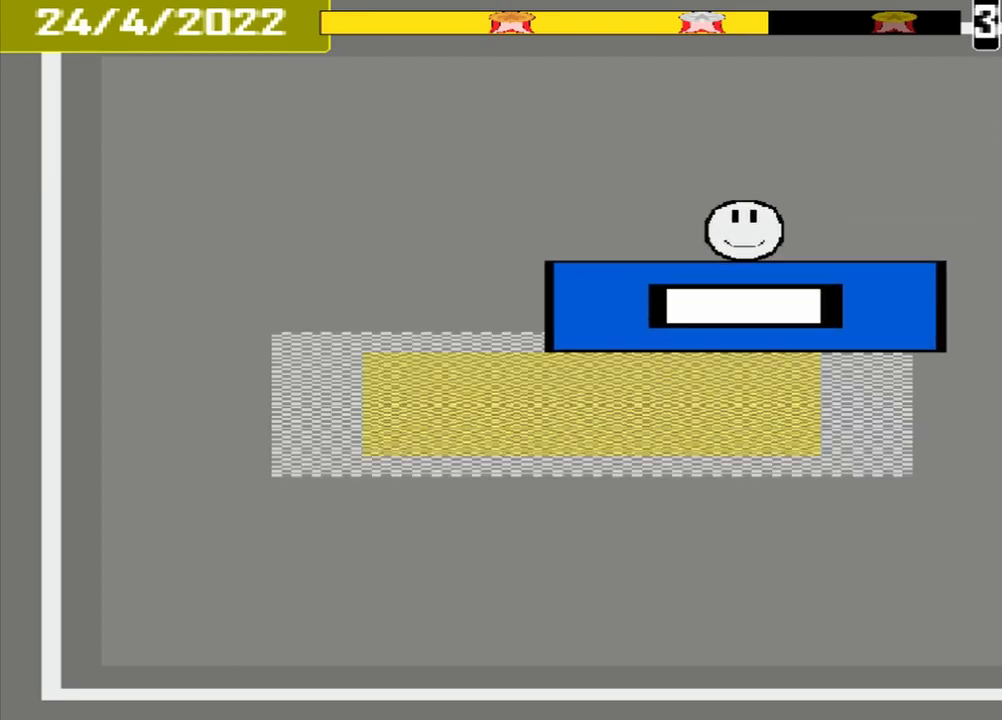
{"buttons": [], "events": []}
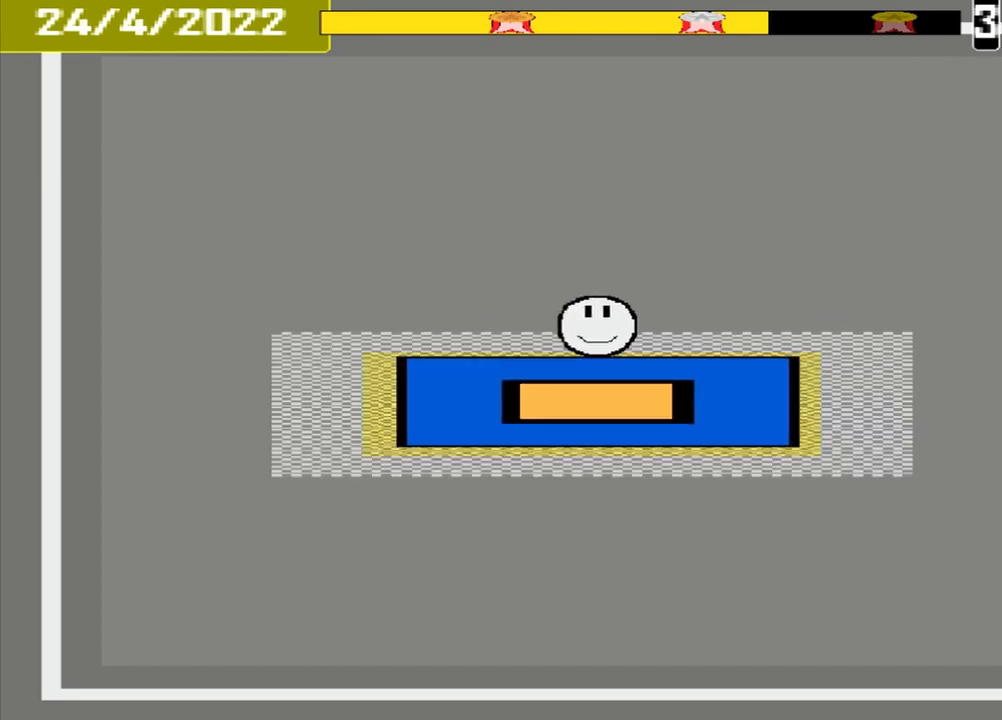
{"buttons": [], "events": [[83, "CROSS", "down"], [292, "CROSS", "up"]]}
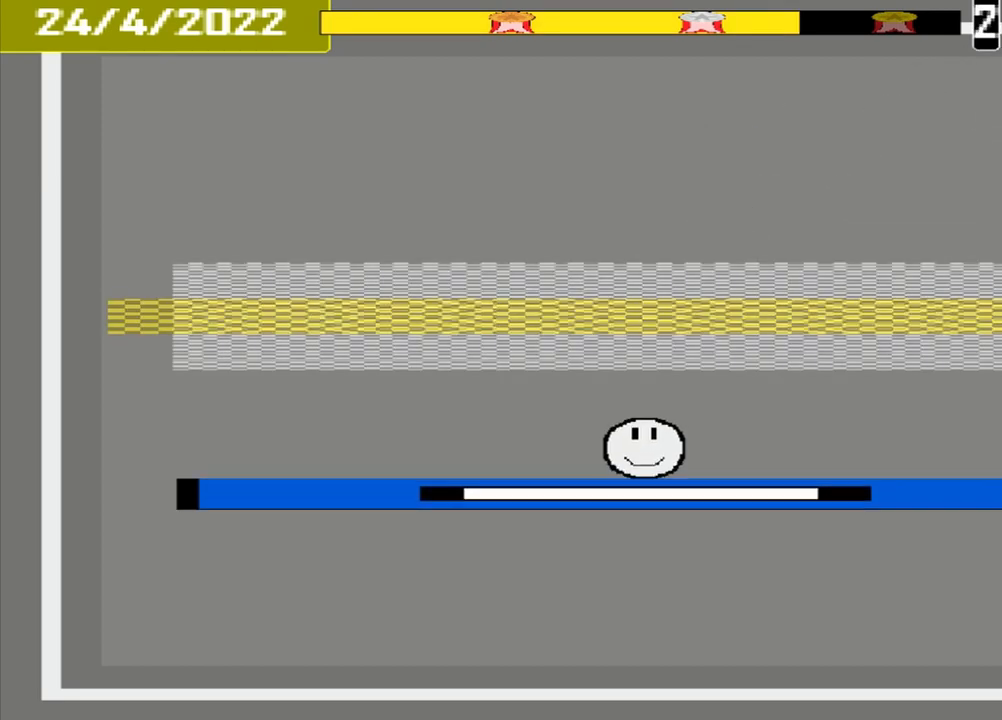
{"buttons": [], "events": []}
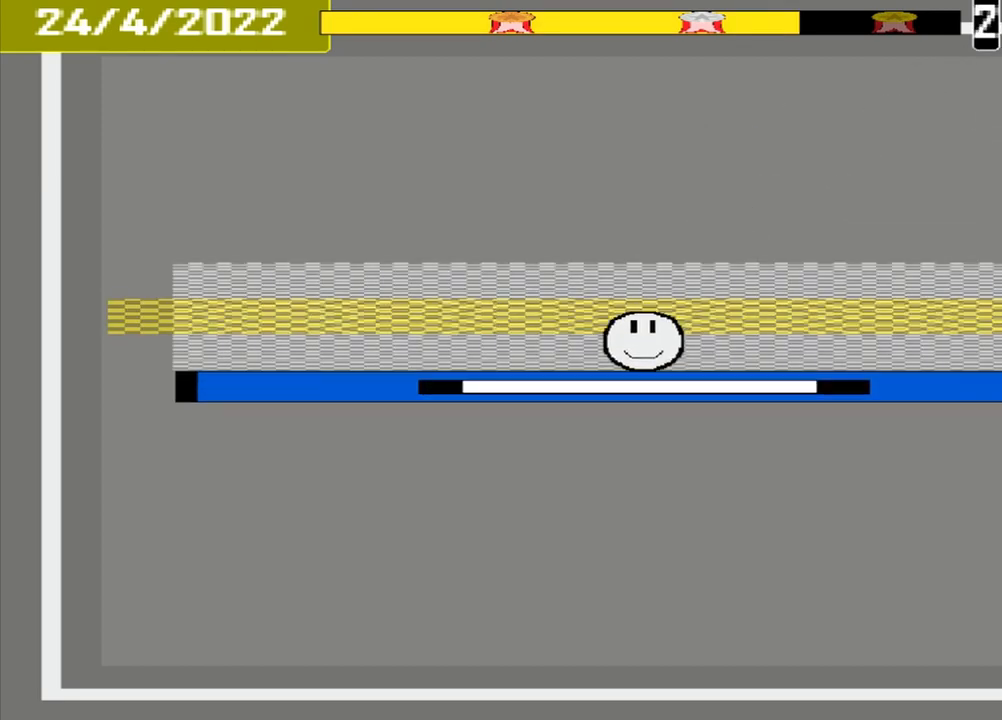
{"buttons": ["L1", "L2"], "events": [[250, "CROSS", "down"], [458, "CROSS", "up"], [500, "L1", "down"], [500, "L2", "down"]]}
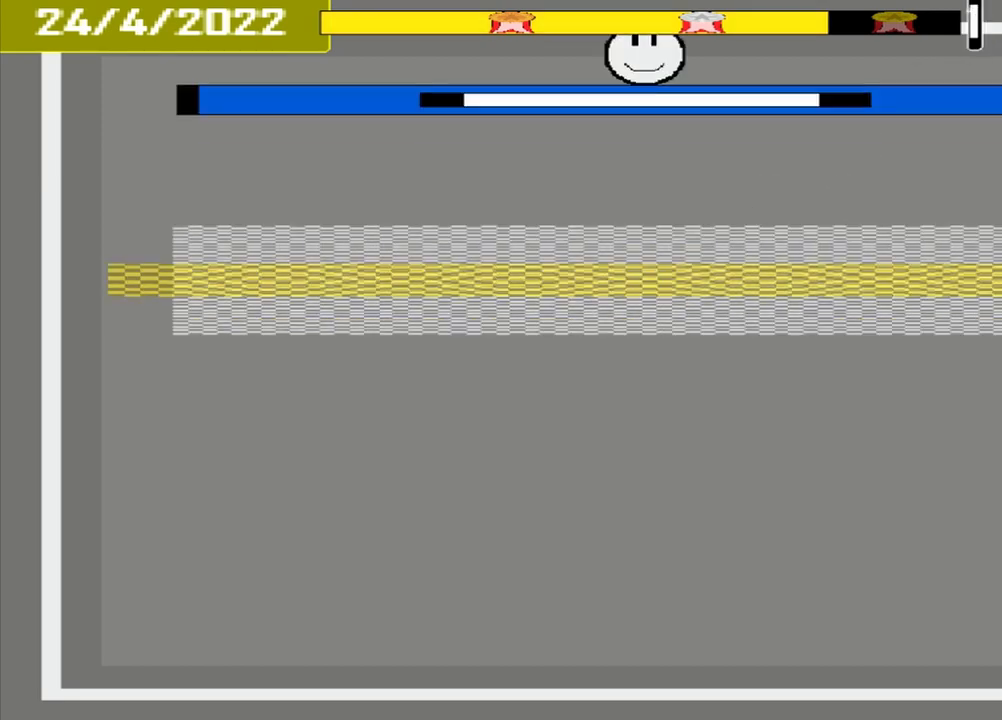
{"buttons": [], "events": [[83, "L1", "up"], [83, "L2", "up"]]}
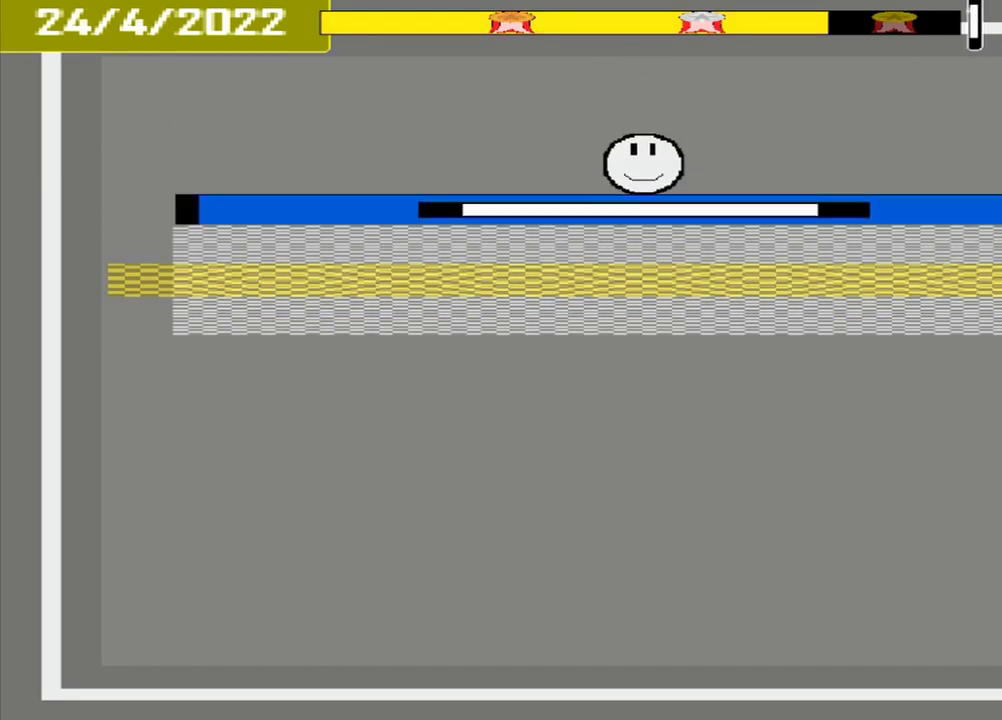
{"buttons": ["CROSS"], "events": [[292, "CROSS", "down"]]}
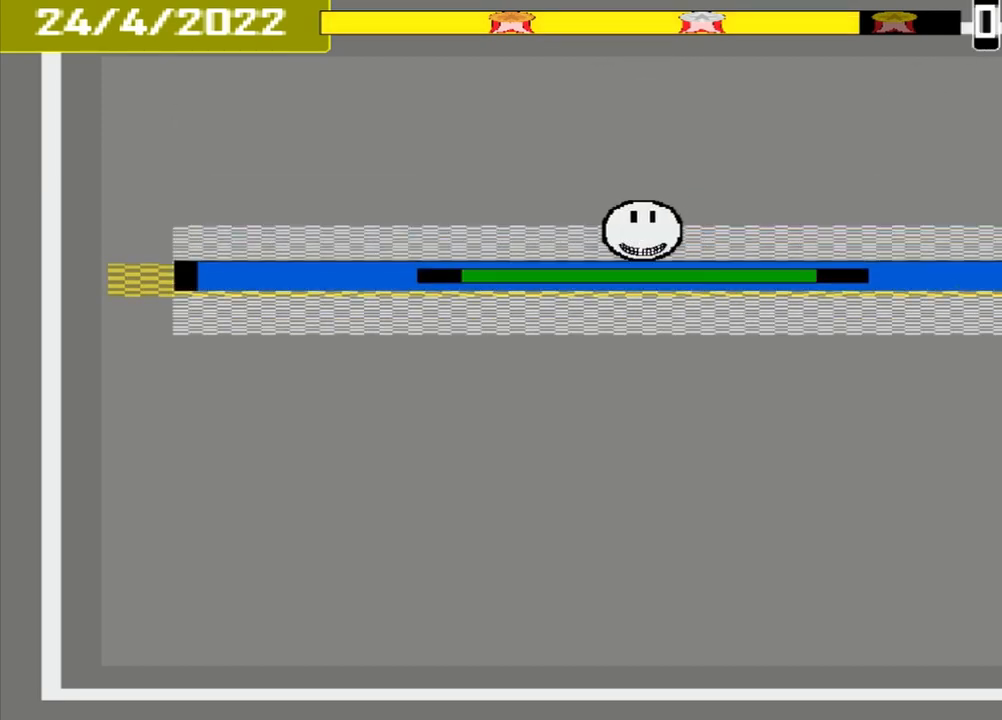
{"buttons": ["CROSS"], "events": []}